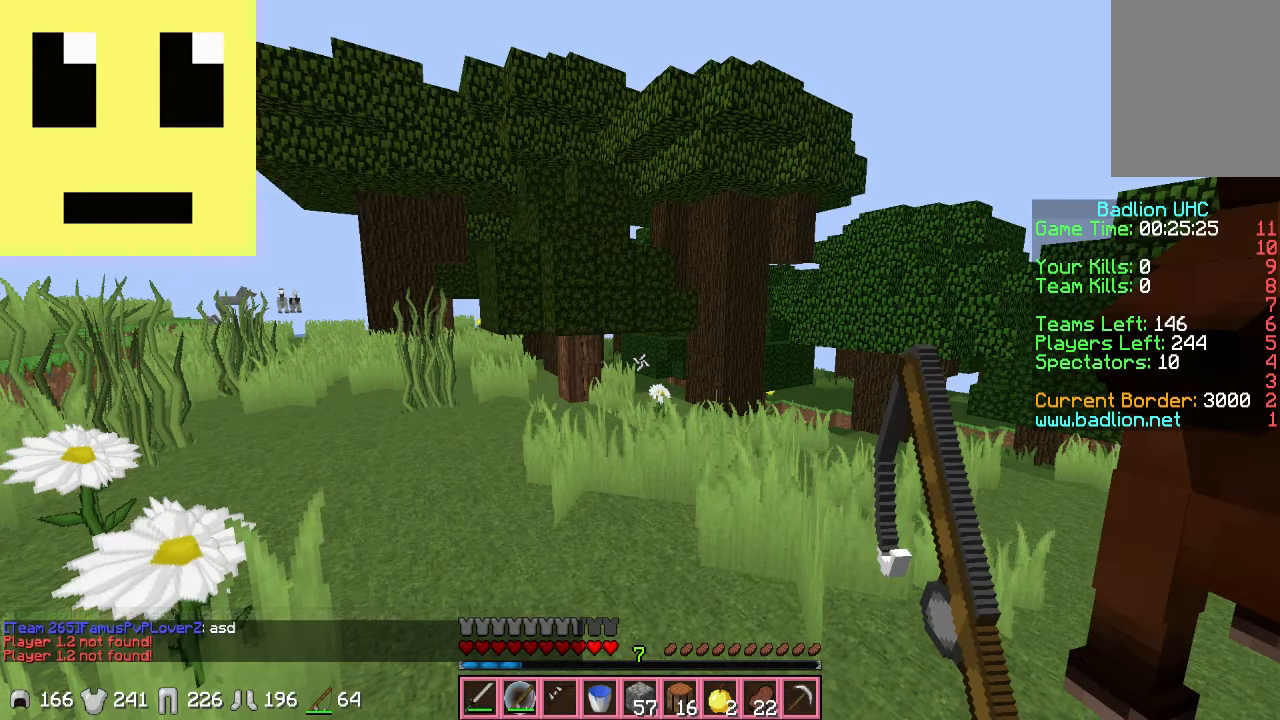
Gameplay with keyboard and mouse; each line is a JSON object with the keys and mouse buttons held at the frame after it. "events" lists presses ("down") and releases ("up") of "a", "d", "s", "w", "mouse_left" and "mouse_right" between this image and that frame as [ms after this image, input, new state], when the widget could be followed in between. "mouse_left", "mouse_right" = the "left", "right" buttons of the "mouse" list. No other keys are recorded. Fast repeated clicks can show as one long hold. Mouse movement is not recorded.
{"keys": ["a", "w"], "mouse": [], "events": [[83, "w", "down"], [283, "a", "down"]]}
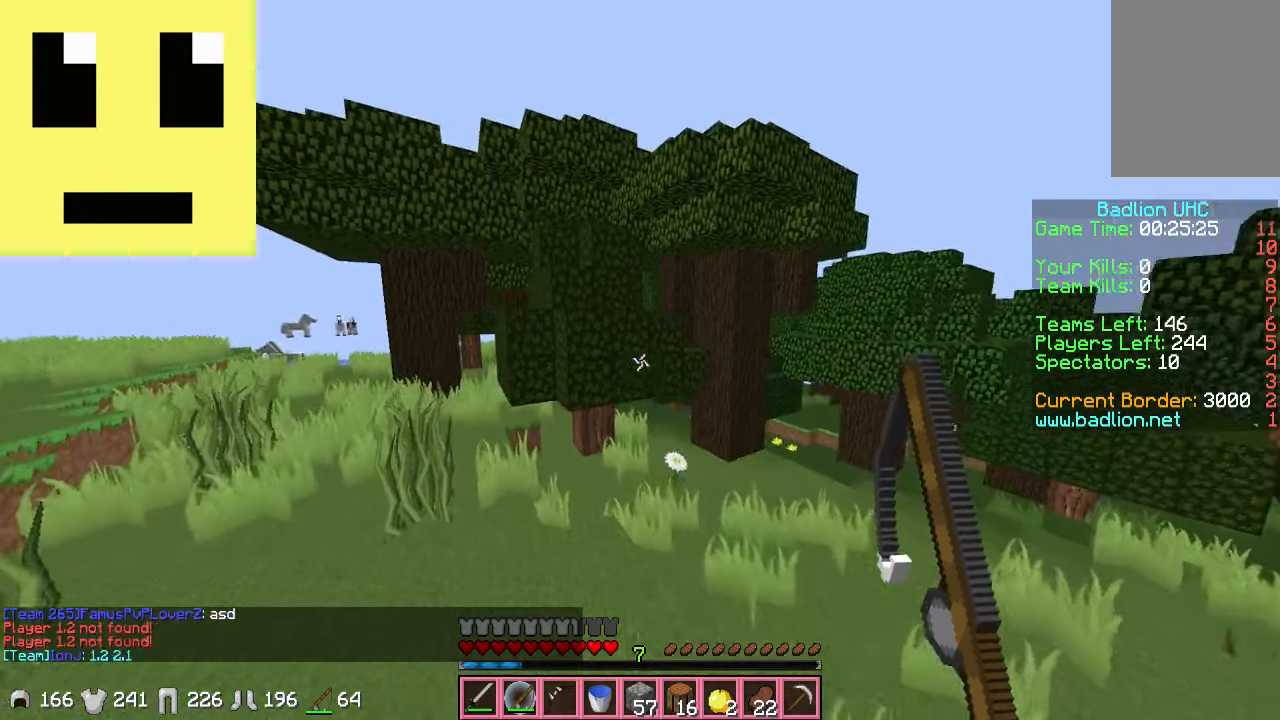
{"keys": ["a", "w"], "mouse": [], "events": []}
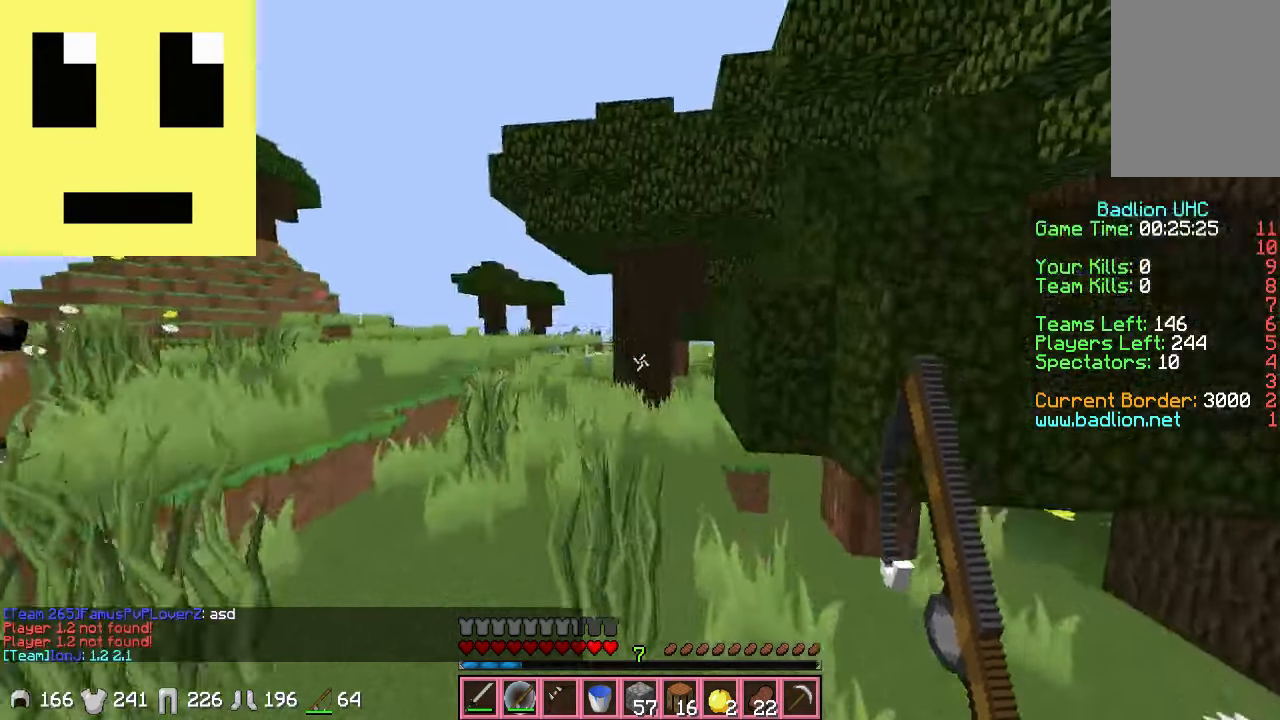
{"keys": ["a", "w"], "mouse": ["left"], "events": [[500, "mouse_left", "down"]]}
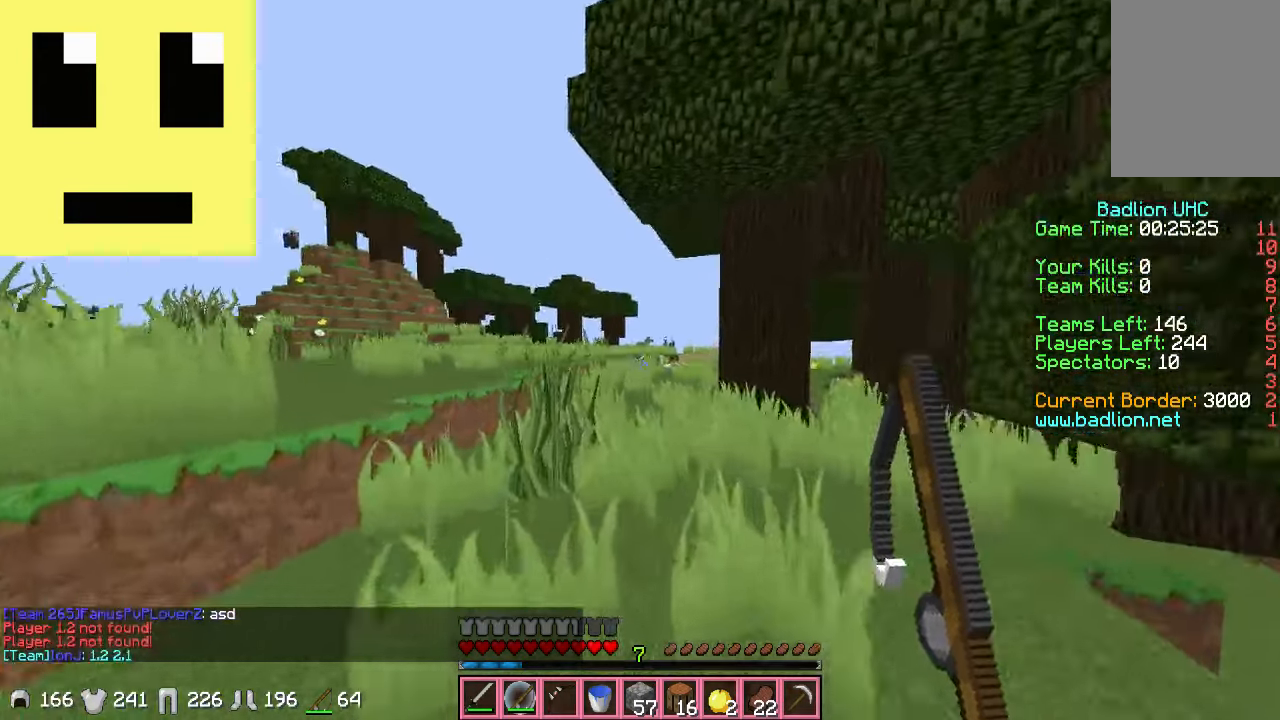
{"keys": ["a", "w"], "mouse": [], "events": [[33, "a", "up"], [33, "mouse_left", "up"], [433, "a", "down"]]}
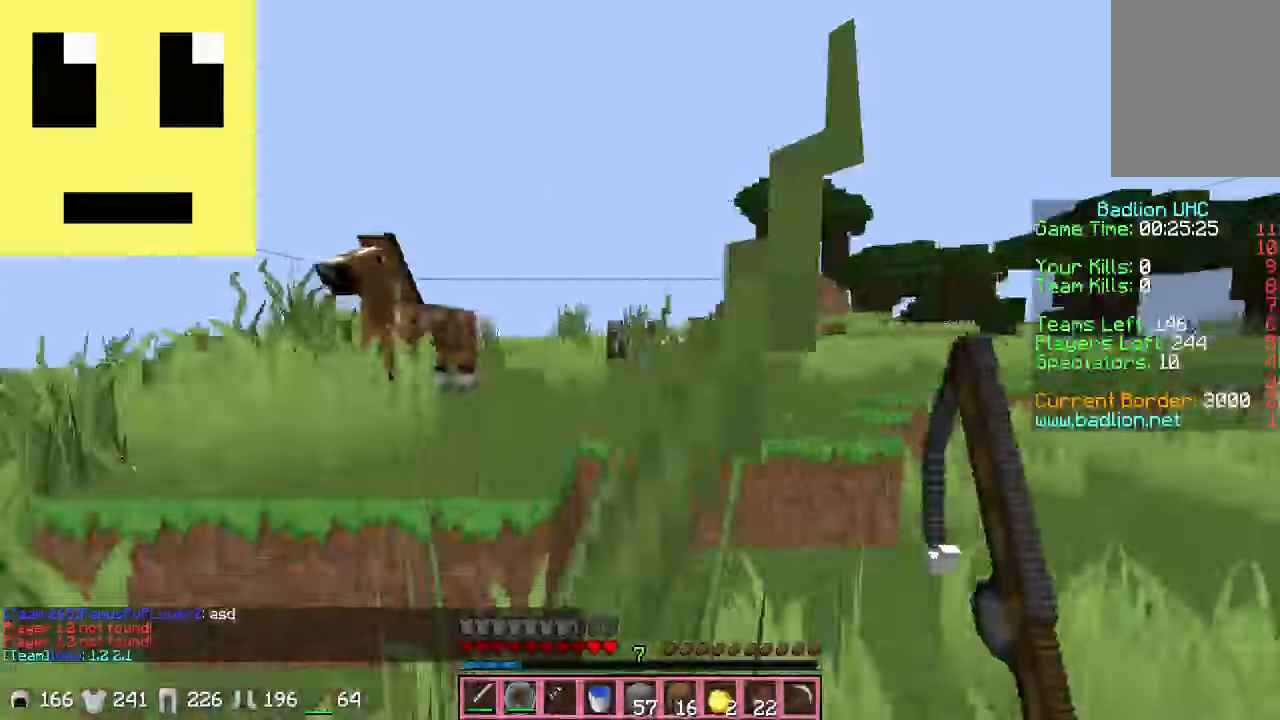
{"keys": ["w"], "mouse": [], "events": [[350, "a", "up"]]}
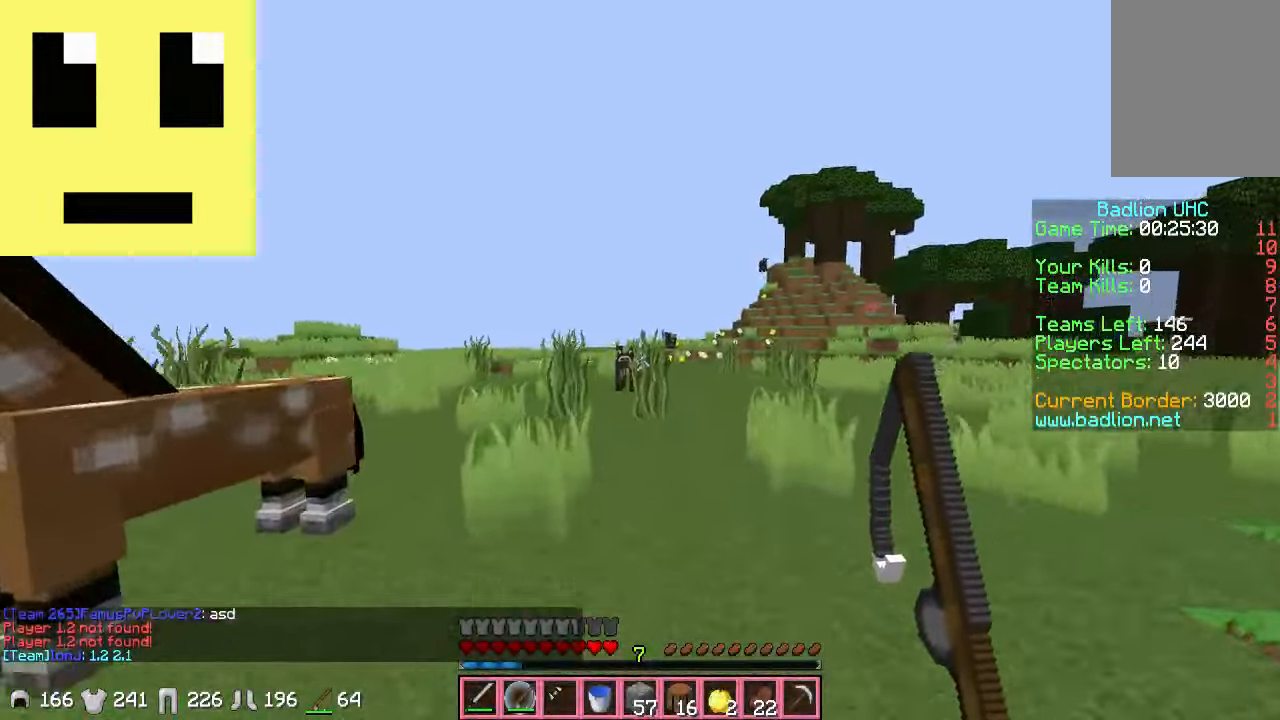
{"keys": ["w"], "mouse": [], "events": [[233, "a", "down"], [483, "a", "up"]]}
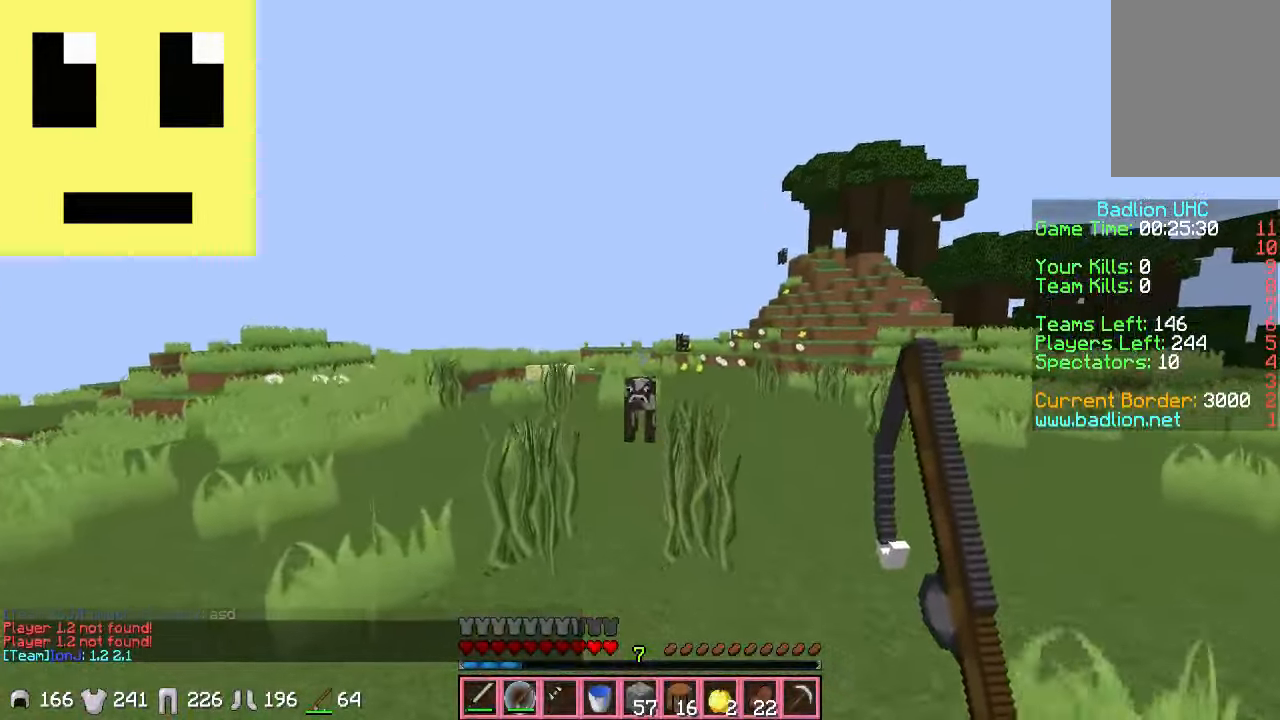
{"keys": ["w"], "mouse": [], "events": []}